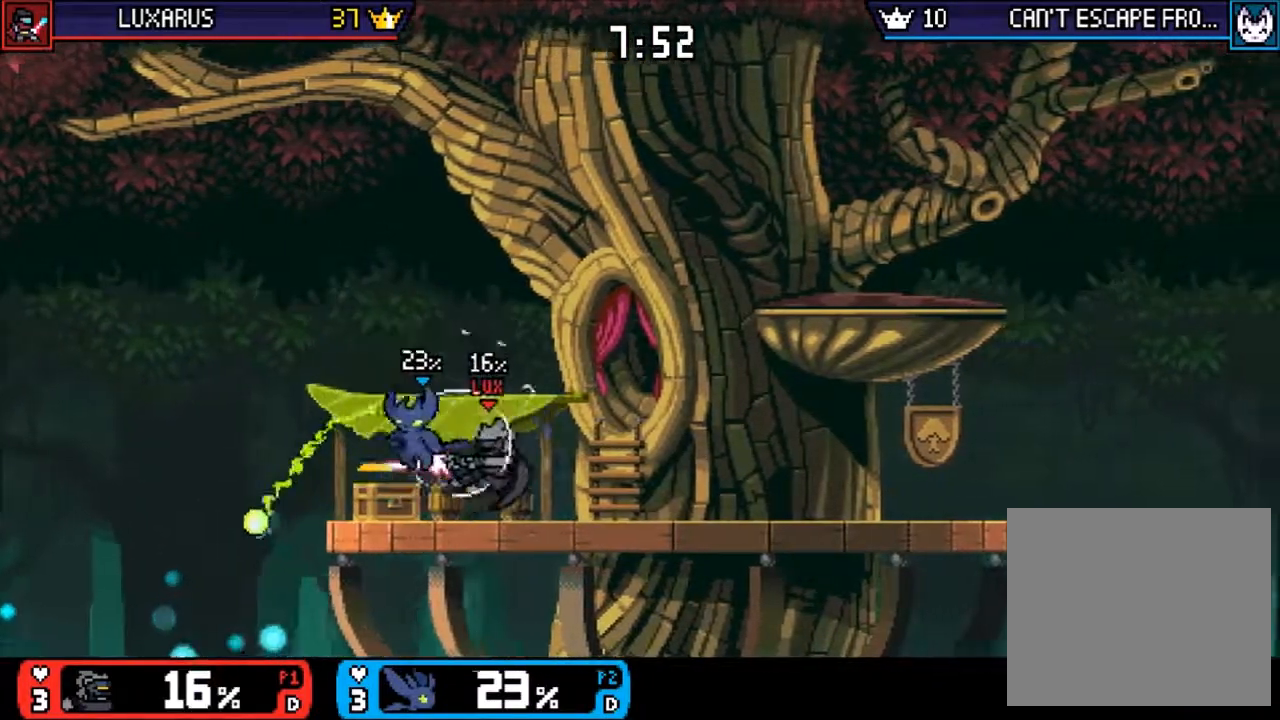
Gameplay with a controller (PlayStation layout); each line is a JSON object with the inputs held at the frame after it (dt_ms = milliseconds from this image to that frame). "events" lists button and stick changes between this image and that frame as [ms after this image, input, new state], when the widget could be followed in between. Not read: L2 L3 R2 R3 SELECT.
{"dt_ms": 500, "buttons": [], "left_stick": "center", "right_stick": "center", "events": [[67, "left_stick", "right"], [267, "CIRCLE", "down"], [333, "CIRCLE", "up"], [433, "left_stick", "center"]]}
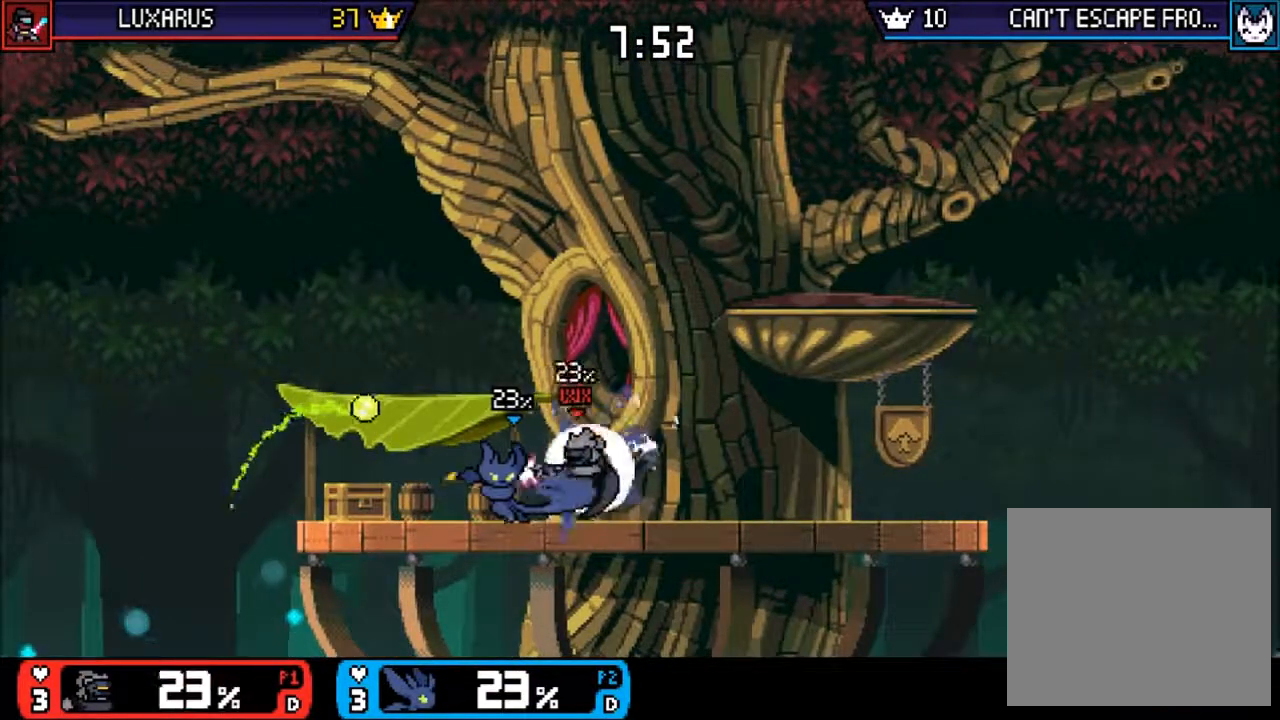
{"dt_ms": 500, "buttons": [], "left_stick": "right", "right_stick": "center", "events": [[333, "left_stick", "right"], [417, "CIRCLE", "down"], [483, "CIRCLE", "up"]]}
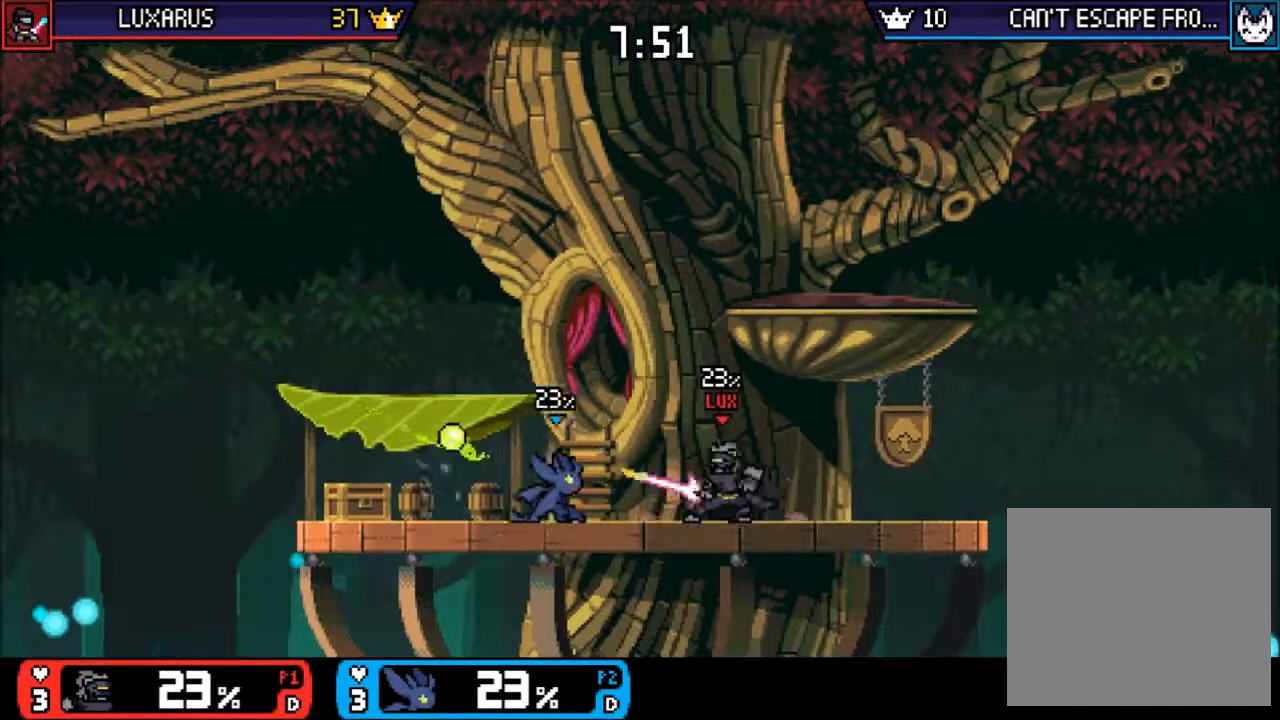
{"dt_ms": 500, "buttons": [], "left_stick": "center", "right_stick": "center", "events": [[50, "left_stick", "center"], [183, "CROSS", "down"], [200, "CROSS", "up"], [217, "SQUARE", "down"], [217, "left_stick", "right"], [350, "SQUARE", "up"], [350, "left_stick", "center"]]}
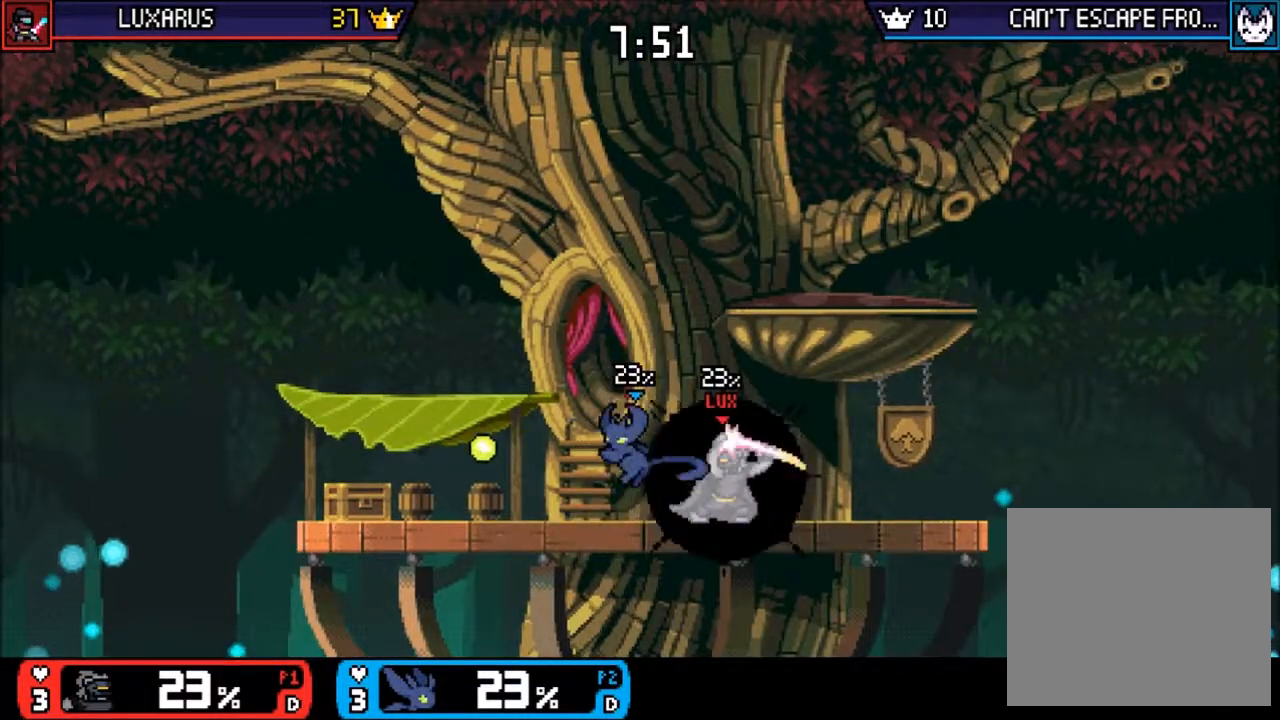
{"dt_ms": 500, "buttons": [], "left_stick": "center", "right_stick": "center", "events": []}
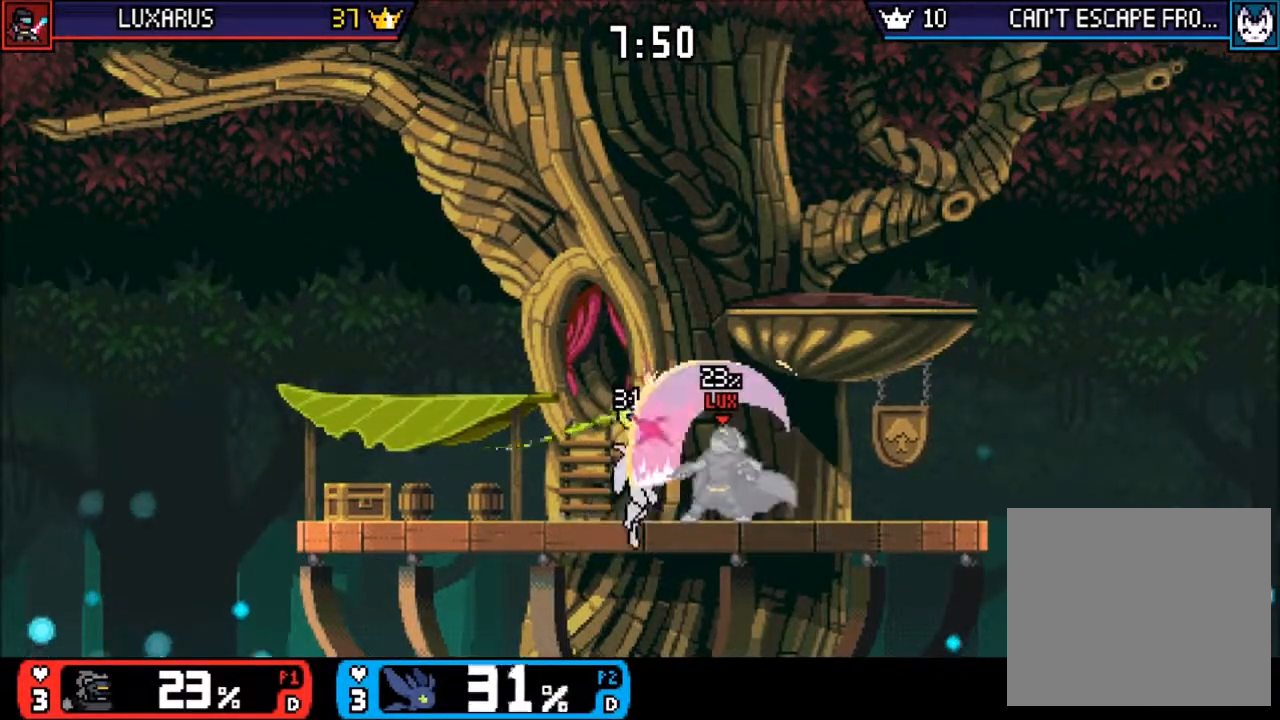
{"dt_ms": 500, "buttons": [], "left_stick": "left", "right_stick": "center", "events": [[500, "left_stick", "left"]]}
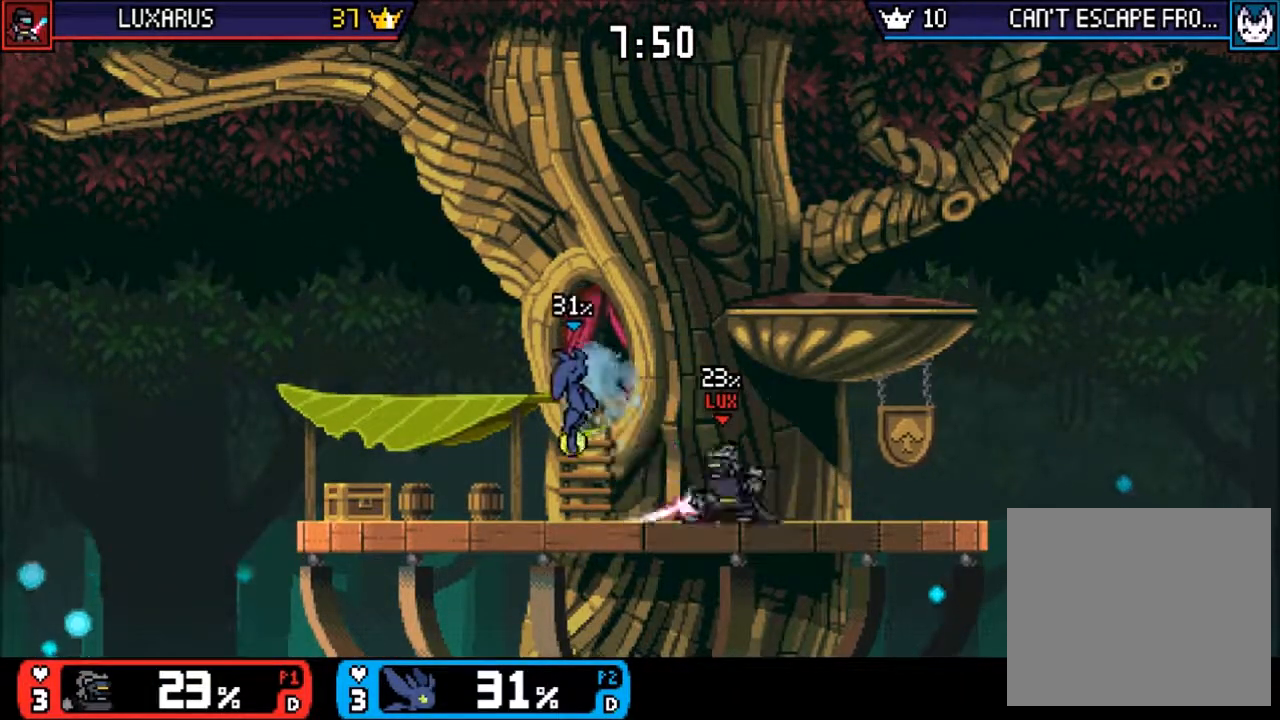
{"dt_ms": 500, "buttons": [], "left_stick": "center", "right_stick": "center", "events": [[333, "left_stick", "down"], [483, "left_stick", "center"]]}
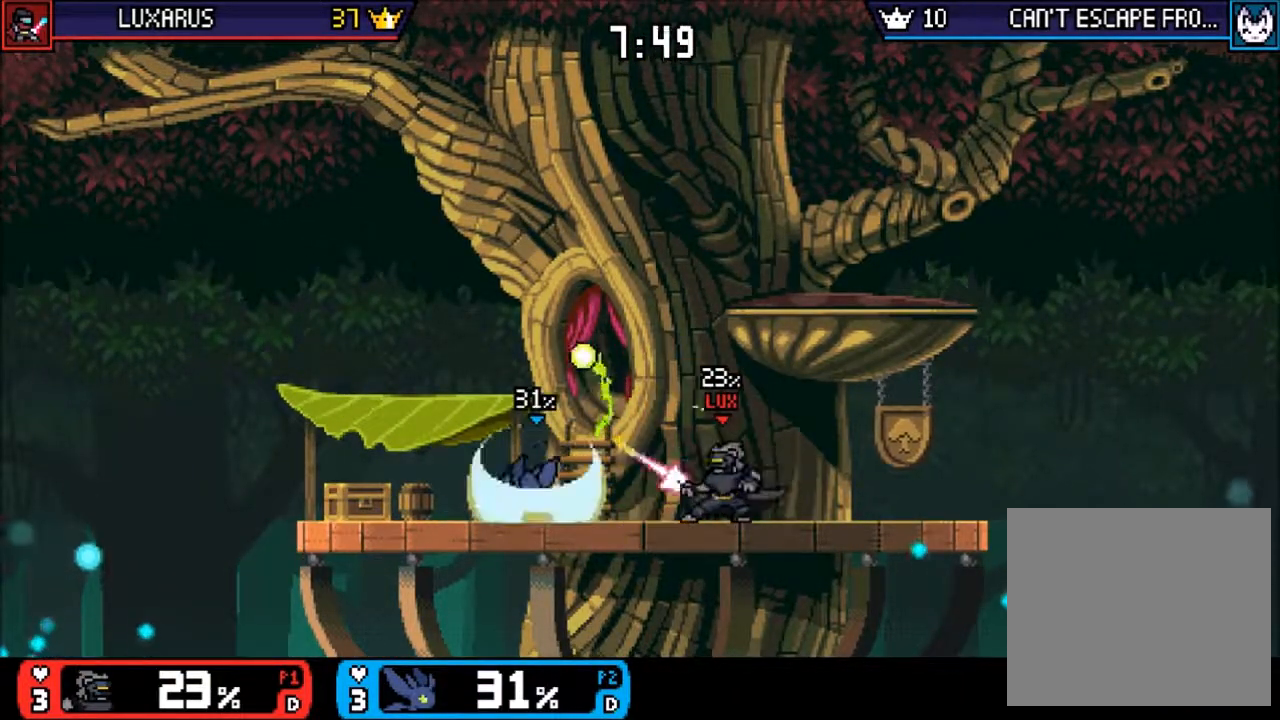
{"dt_ms": 500, "buttons": ["CIRCLE"], "left_stick": "right", "right_stick": "center", "events": [[367, "left_stick", "right"], [433, "CIRCLE", "down"]]}
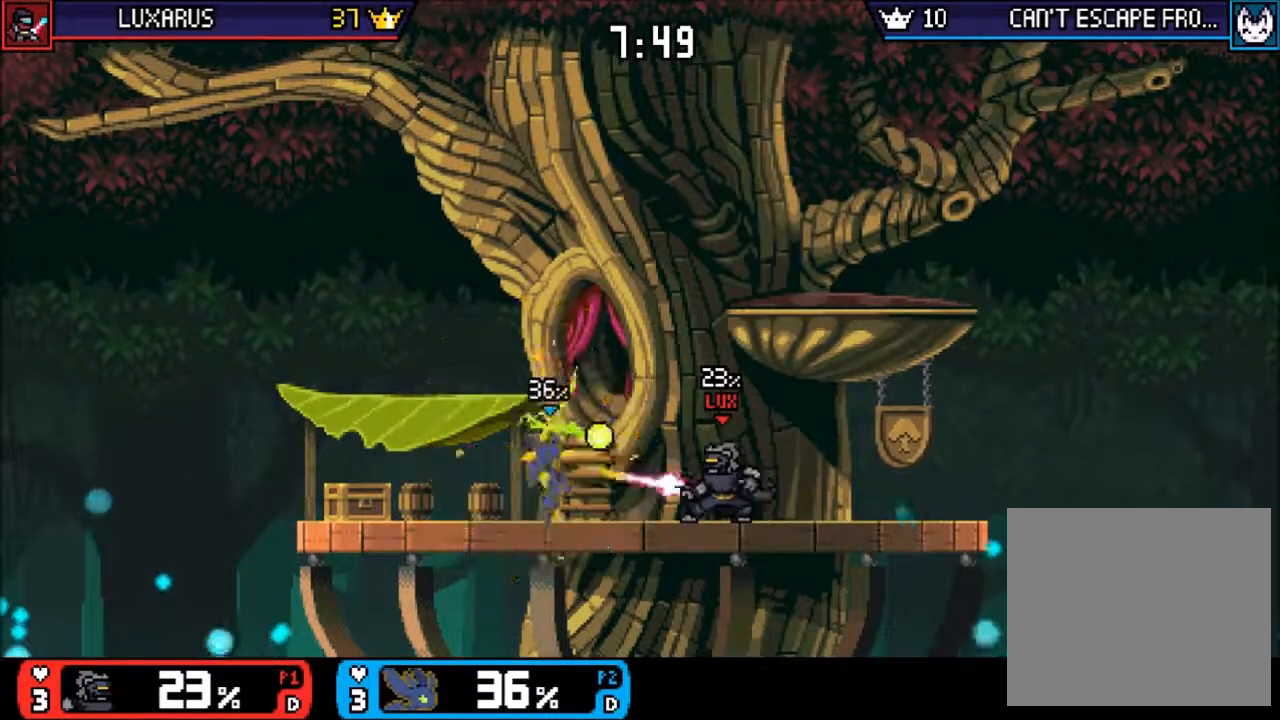
{"dt_ms": 500, "buttons": [], "left_stick": "down", "right_stick": "center", "events": [[67, "CIRCLE", "up"], [133, "left_stick", "center"], [433, "left_stick", "down"]]}
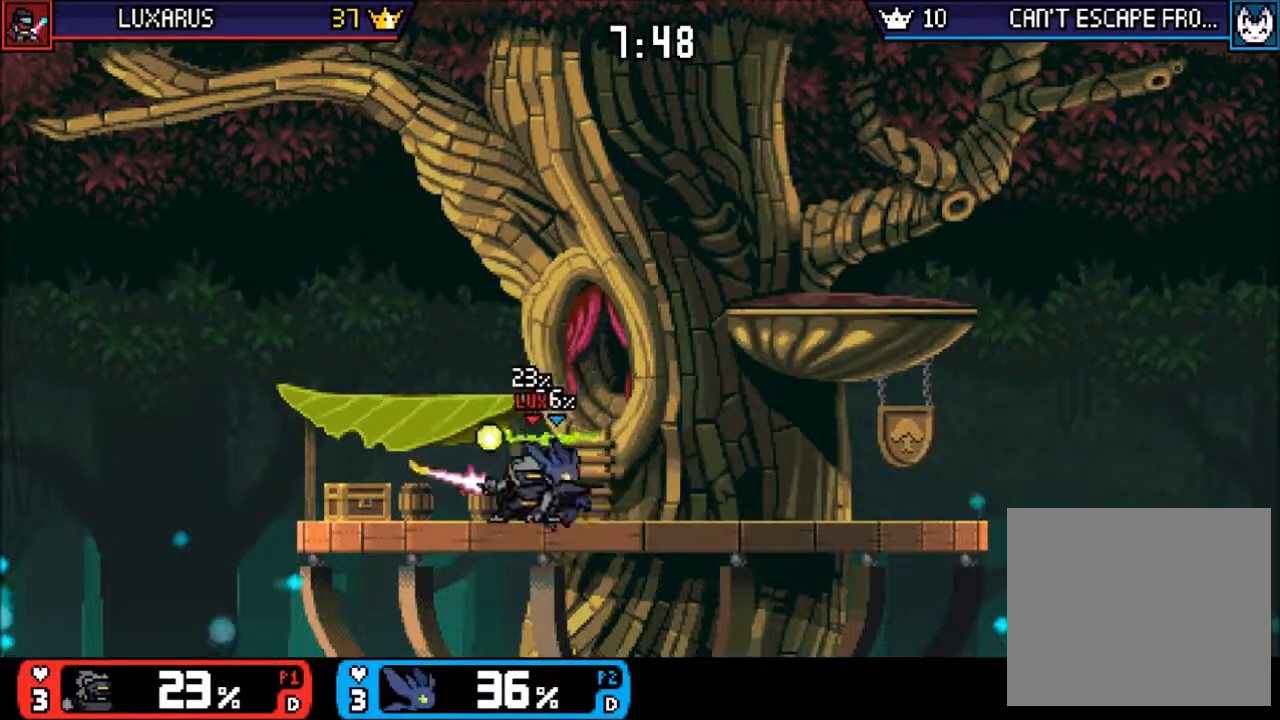
{"dt_ms": 500, "buttons": [], "left_stick": "center", "right_stick": "center", "events": [[133, "left_stick", "center"], [267, "SQUARE", "down"], [333, "SQUARE", "up"]]}
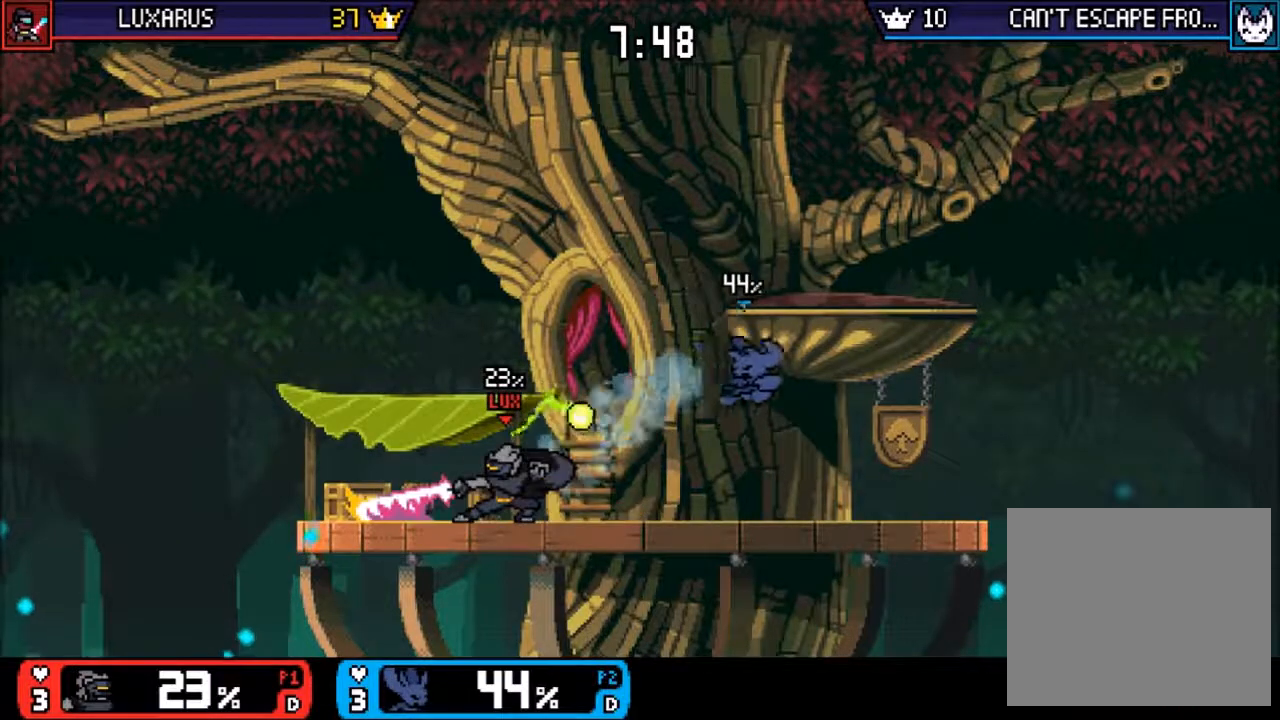
{"dt_ms": 500, "buttons": [], "left_stick": "left", "right_stick": "center", "events": [[283, "left_stick", "left"]]}
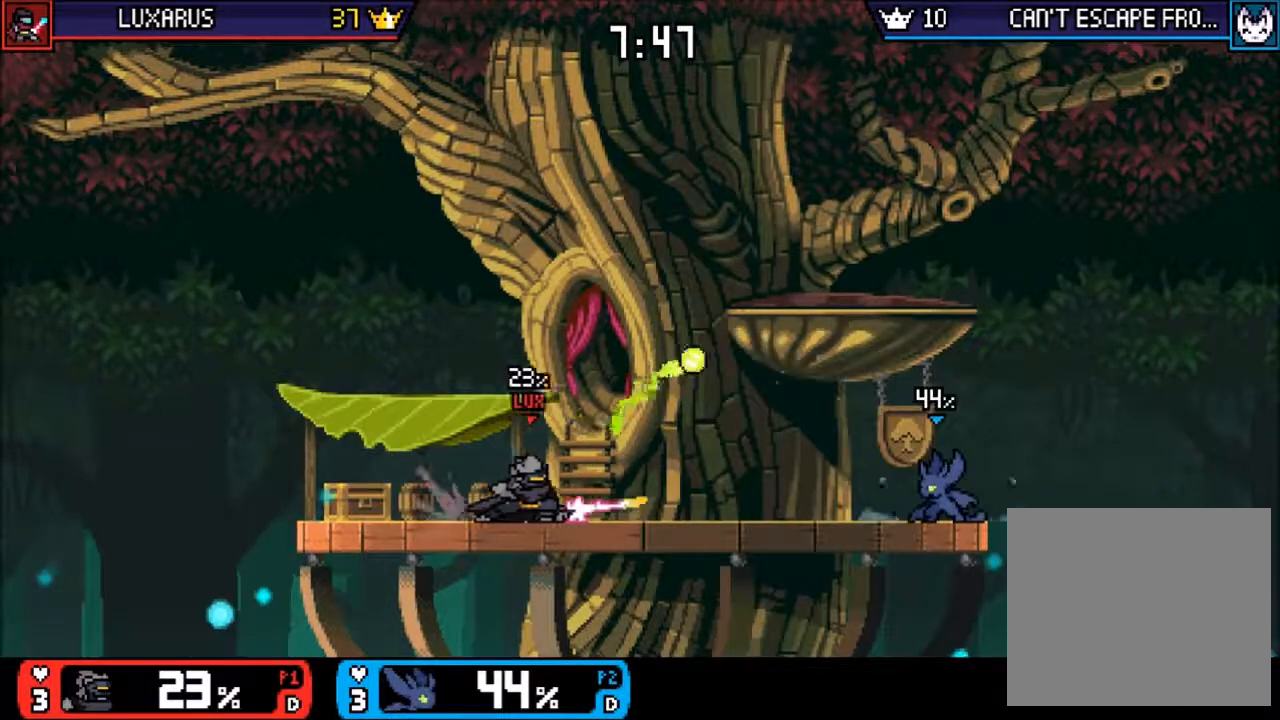
{"dt_ms": 500, "buttons": [], "left_stick": "center", "right_stick": "center", "events": [[17, "CIRCLE", "down"], [83, "CIRCLE", "up"], [83, "left_stick", "center"], [317, "left_stick", "down-left"], [383, "left_stick", "center"]]}
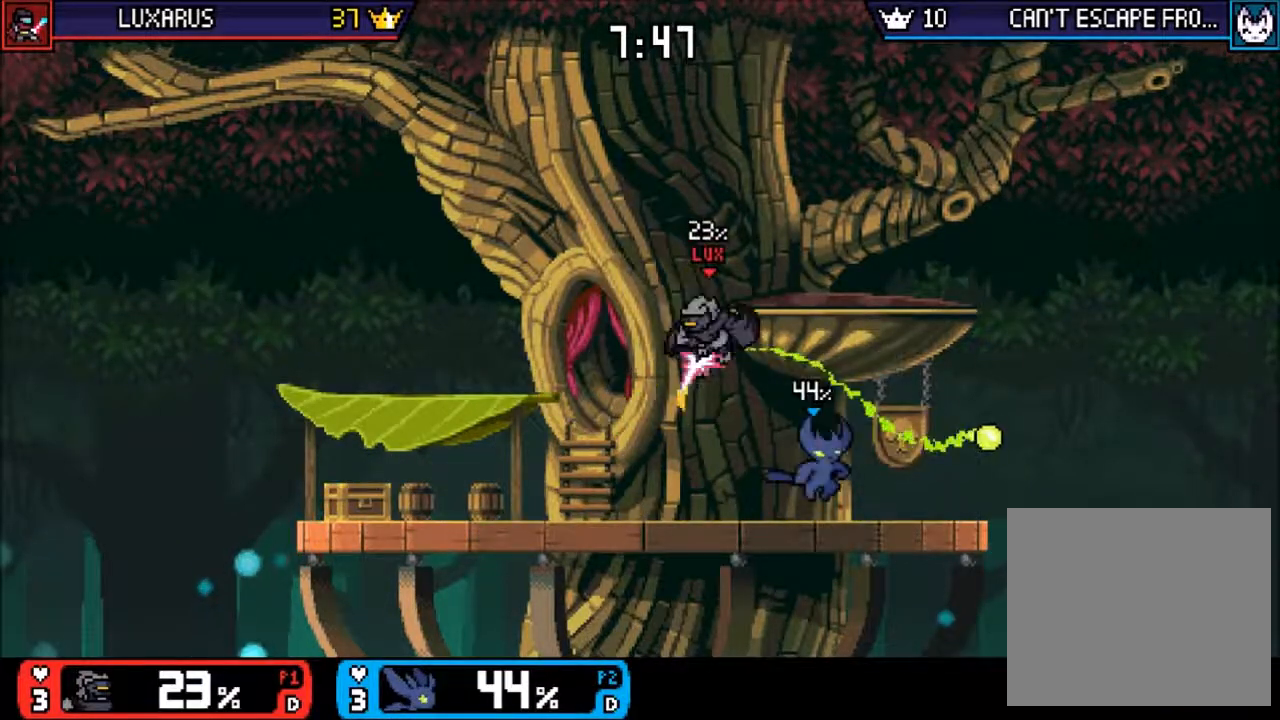
{"dt_ms": 500, "buttons": [], "left_stick": "down-left", "right_stick": "center", "events": [[217, "left_stick", "down"], [283, "CIRCLE", "down"], [283, "left_stick", "down-left"], [350, "CIRCLE", "up"], [433, "CIRCLE", "down"], [500, "CIRCLE", "up"]]}
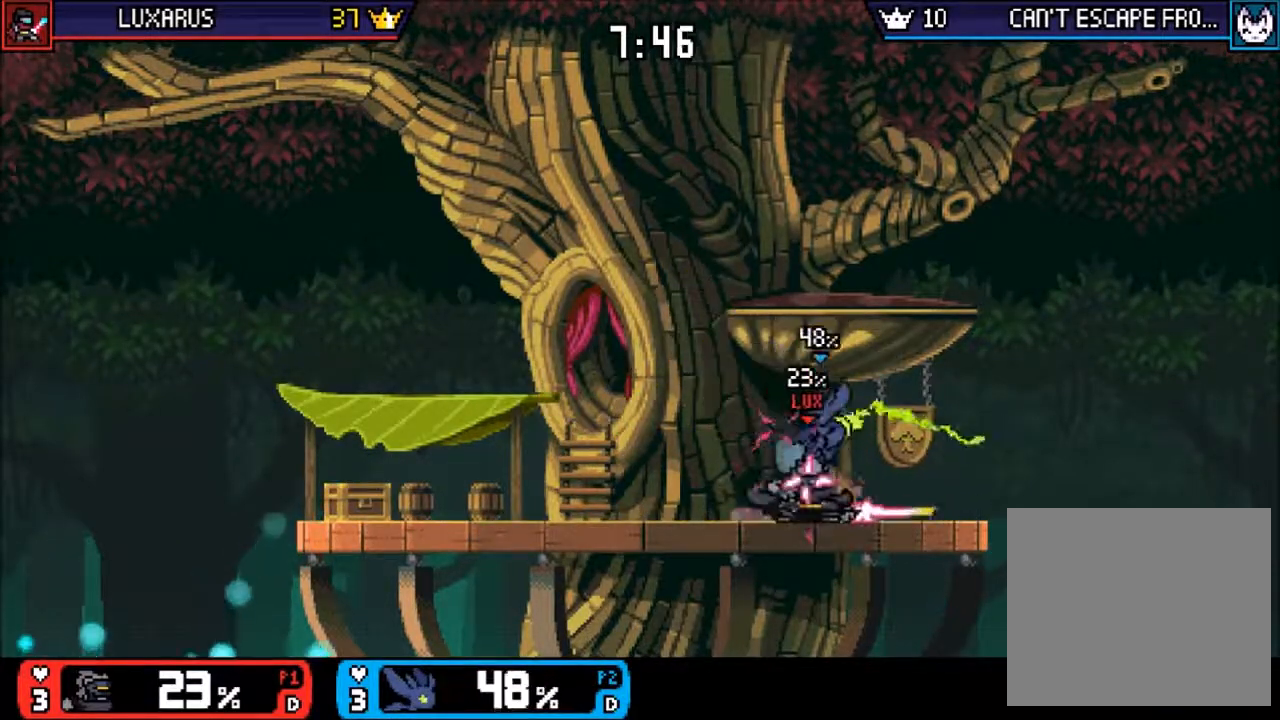
{"dt_ms": 500, "buttons": [], "left_stick": "down-left", "right_stick": "center", "events": [[233, "CIRCLE", "down"], [300, "CIRCLE", "up"], [400, "CIRCLE", "down"], [417, "CROSS", "down"], [467, "CIRCLE", "up"], [483, "CROSS", "up"]]}
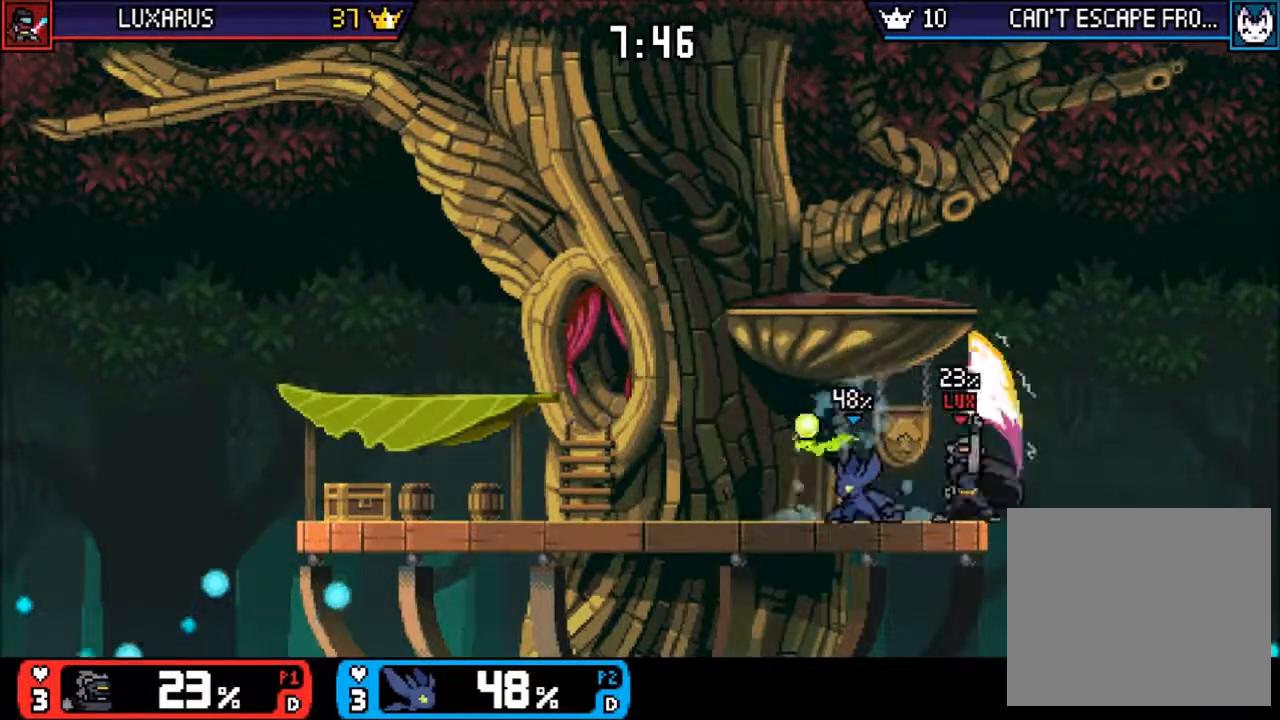
{"dt_ms": 500, "buttons": [], "left_stick": "left", "right_stick": "center"}
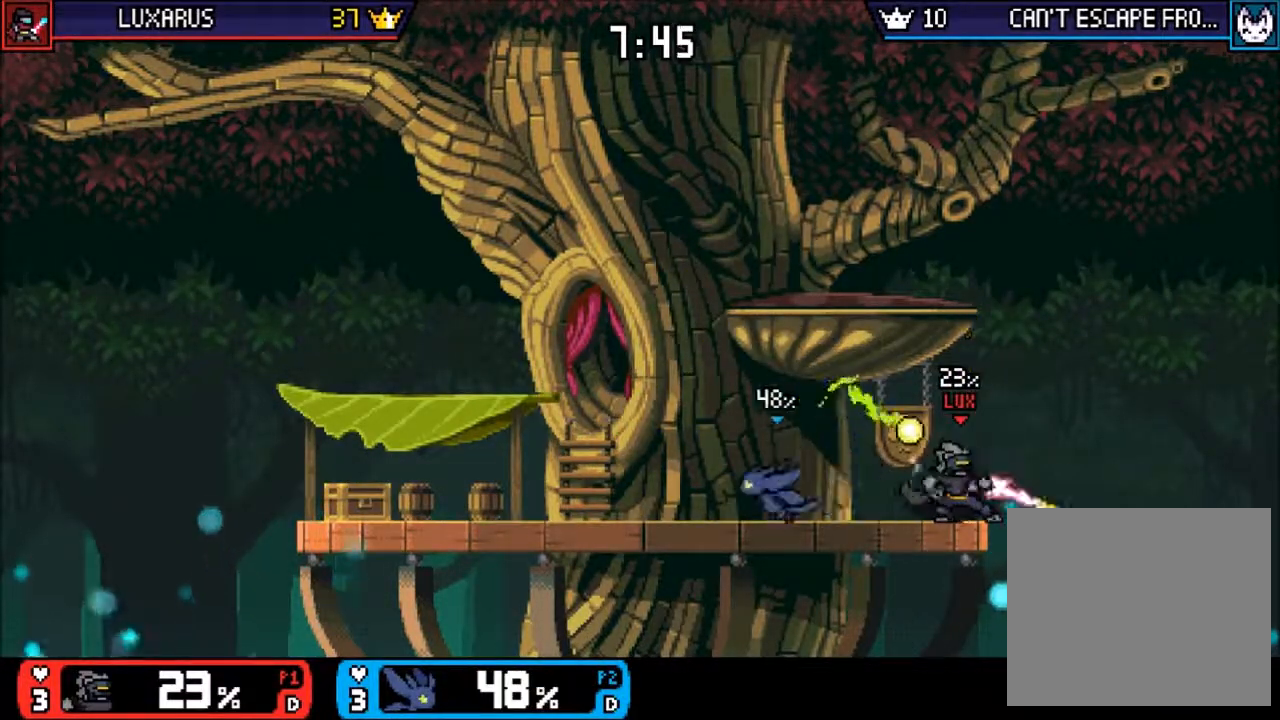
{"dt_ms": 500, "buttons": [], "left_stick": "center", "right_stick": "center", "events": [[133, "left_stick", "right"], [233, "CIRCLE", "down"], [333, "CIRCLE", "up"], [500, "left_stick", "center"]]}
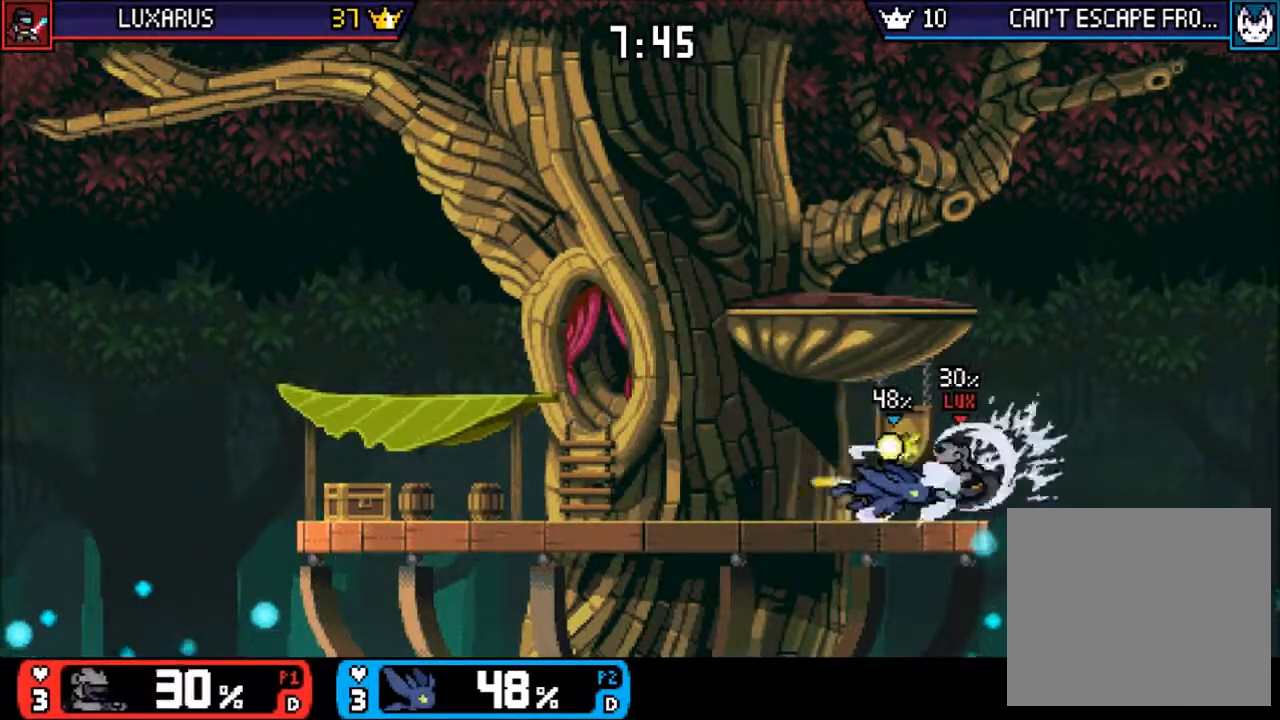
{"dt_ms": 500, "buttons": [], "left_stick": "left", "right_stick": "center", "events": [[450, "left_stick", "left"]]}
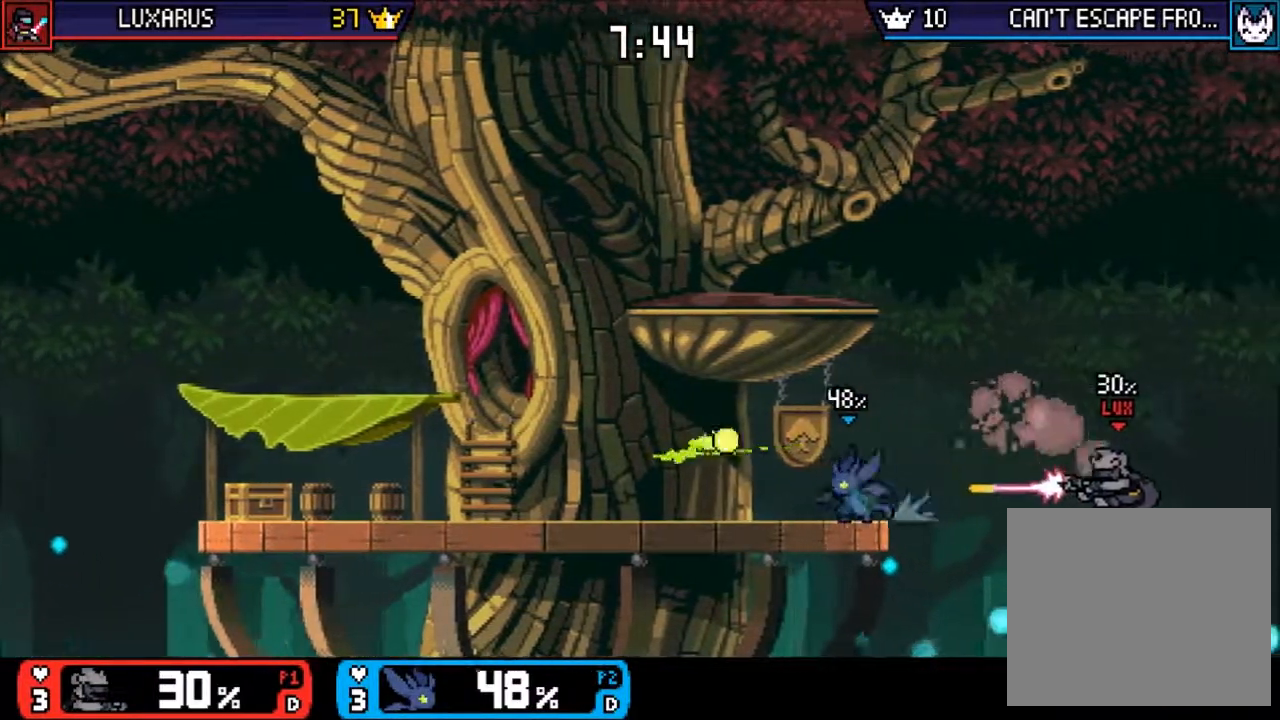
{"dt_ms": 500, "buttons": [], "left_stick": "down-left", "right_stick": "center", "events": [[117, "left_stick", "right"], [217, "CIRCLE", "down"], [217, "CROSS", "down"], [217, "left_stick", "down"], [267, "left_stick", "down-left"], [283, "CROSS", "up"], [350, "CIRCLE", "up"], [350, "SQUARE", "down"], [417, "SQUARE", "up"]]}
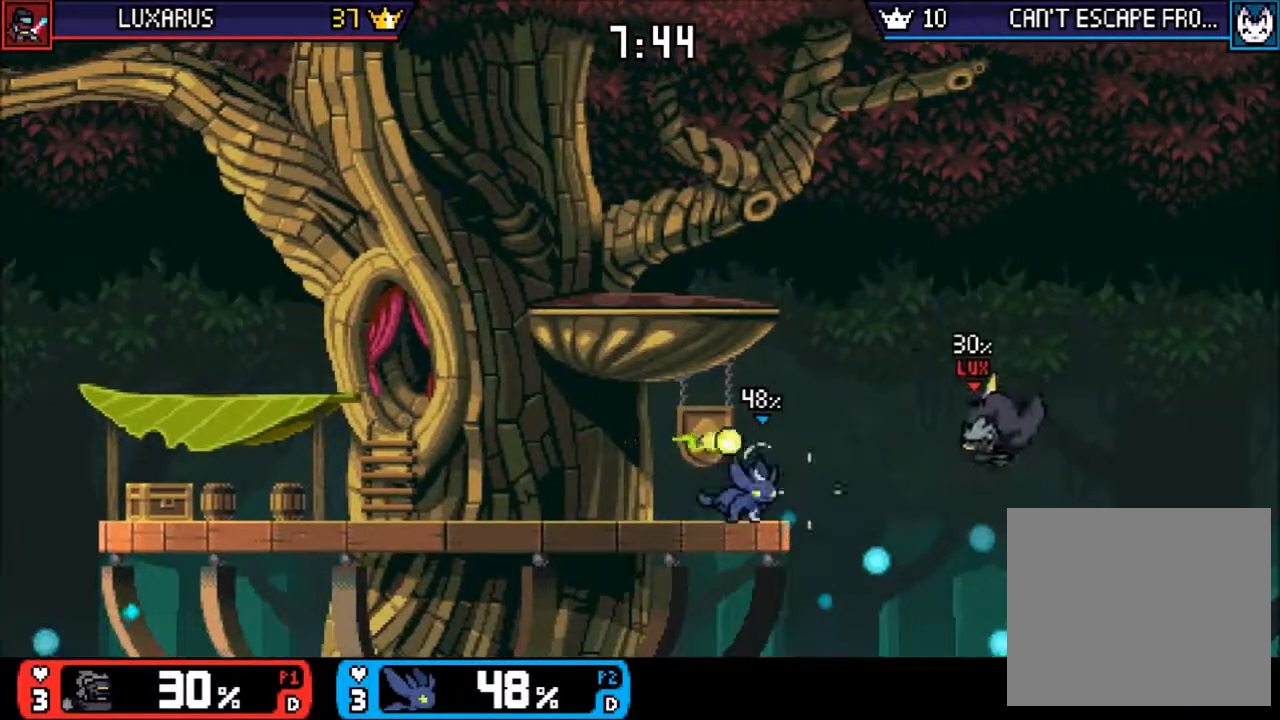
{"dt_ms": 500, "buttons": ["CIRCLE"], "left_stick": "down-left", "right_stick": "center", "events": [[417, "CIRCLE", "down"]]}
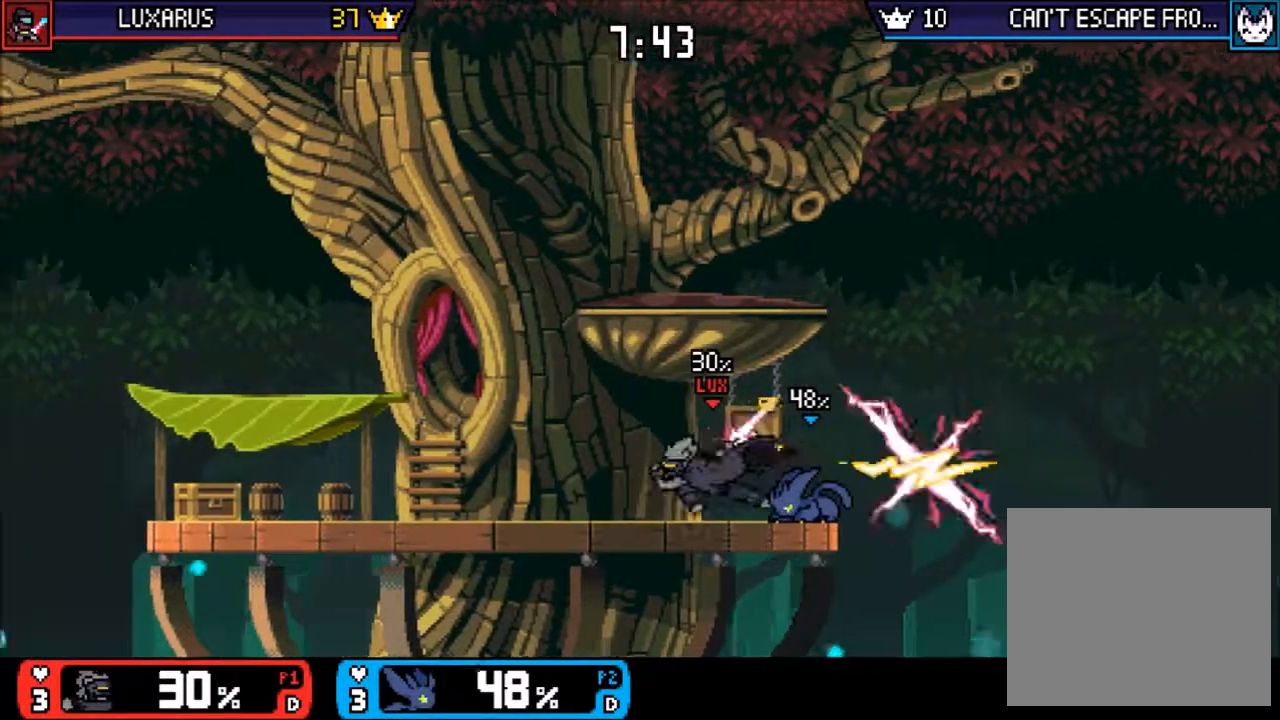
{"dt_ms": 500, "buttons": [], "left_stick": "left", "right_stick": "center", "events": [[17, "CIRCLE", "up"], [500, "left_stick", "left"]]}
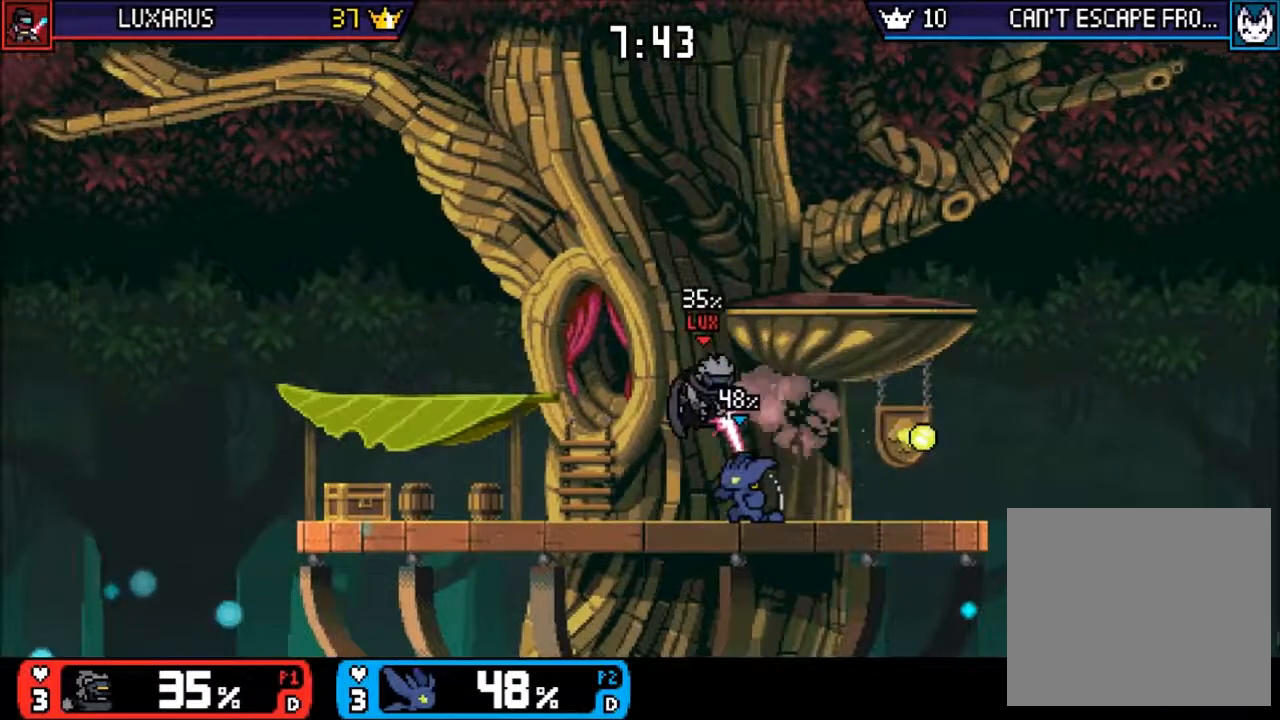
{"dt_ms": 500, "buttons": ["CIRCLE"], "left_stick": "left", "right_stick": "center", "events": [[233, "CIRCLE", "down"], [333, "CIRCLE", "up"], [400, "CIRCLE", "down"]]}
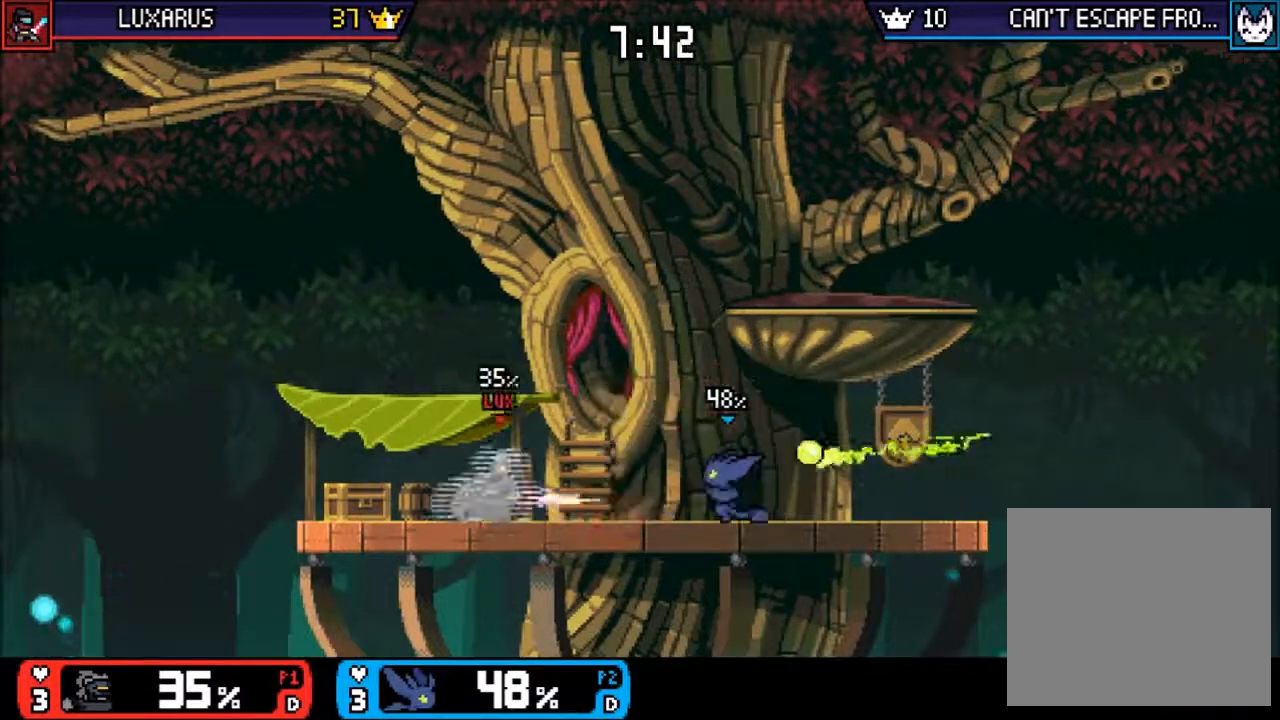
{"dt_ms": 500, "buttons": [], "left_stick": "left", "right_stick": "center", "events": [[83, "CIRCLE", "up"], [183, "left_stick", "center"], [367, "left_stick", "right"], [500, "left_stick", "left"]]}
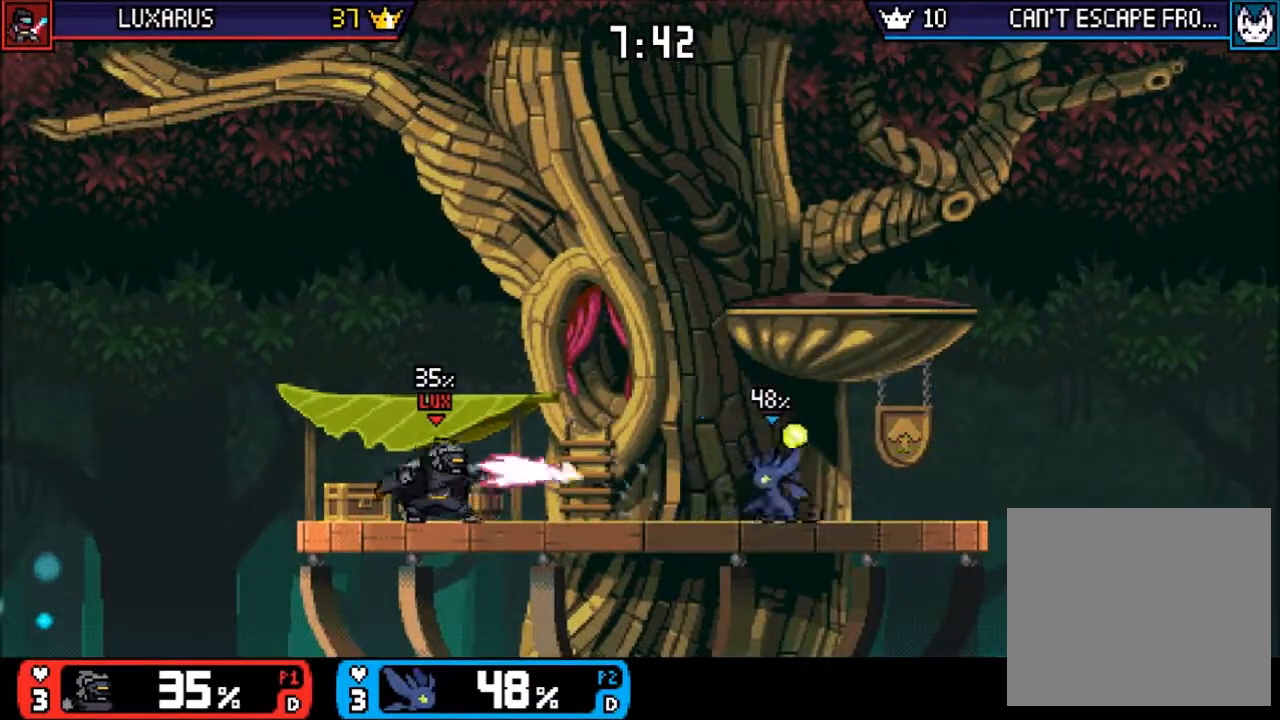
{"dt_ms": 500, "buttons": [], "left_stick": "left", "right_stick": "center", "events": [[133, "CIRCLE", "down"], [417, "CIRCLE", "up"]]}
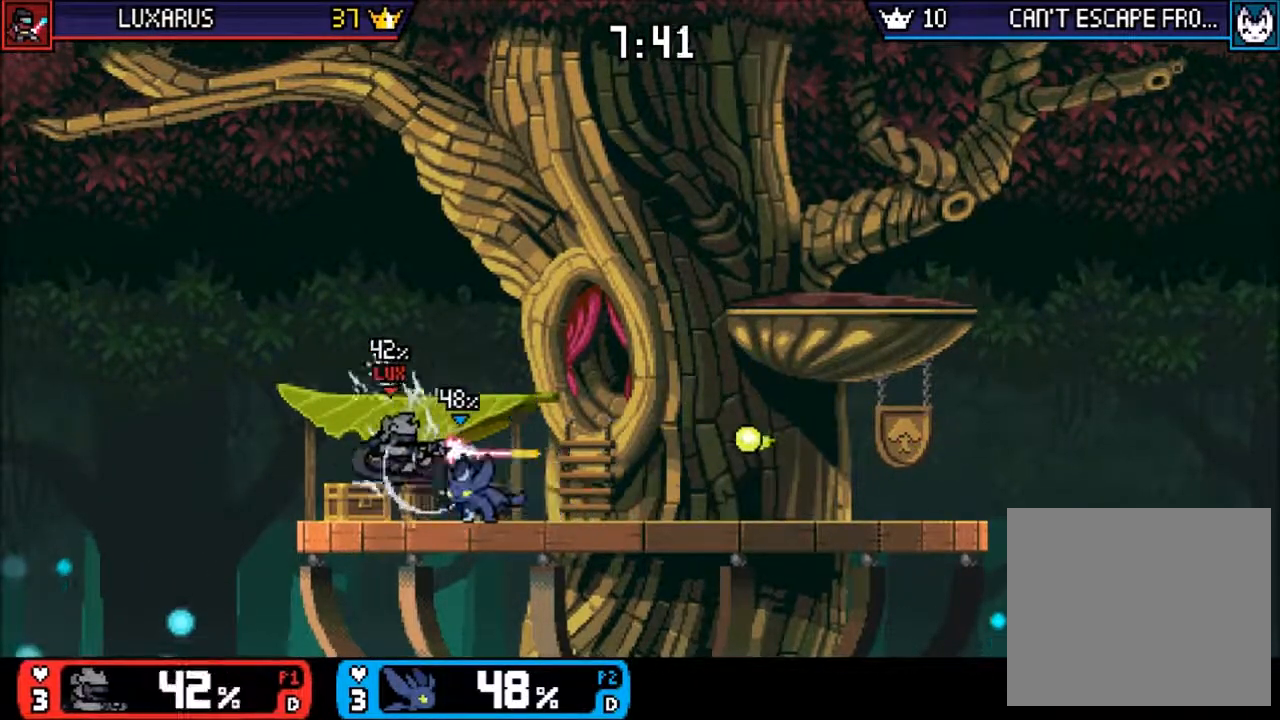
{"dt_ms": 500, "buttons": ["L1"], "left_stick": "down", "right_stick": "center", "events": [[50, "left_stick", "center"], [217, "left_stick", "down"], [483, "L1", "down"]]}
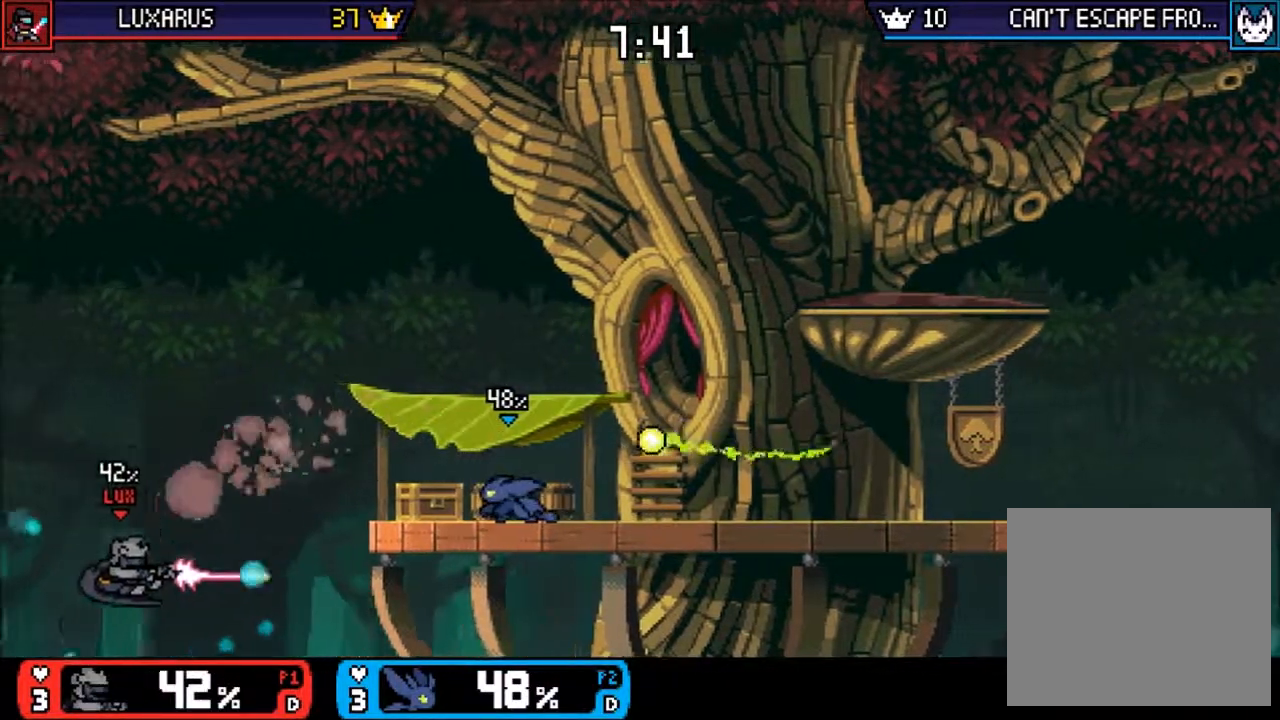
{"dt_ms": 1000, "buttons": [], "left_stick": "down", "right_stick": "center"}
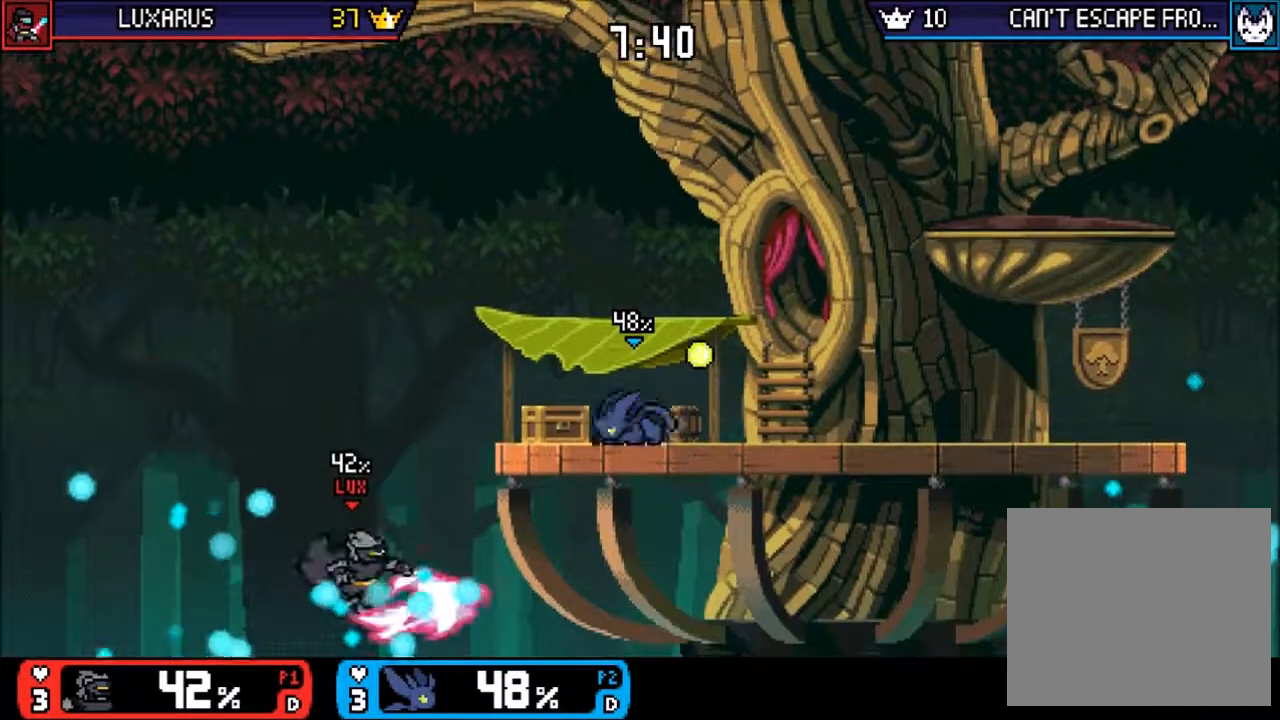
{"dt_ms": 500, "buttons": [], "left_stick": "down", "right_stick": "center", "events": [[17, "CIRCLE", "down"], [233, "CIRCLE", "up"]]}
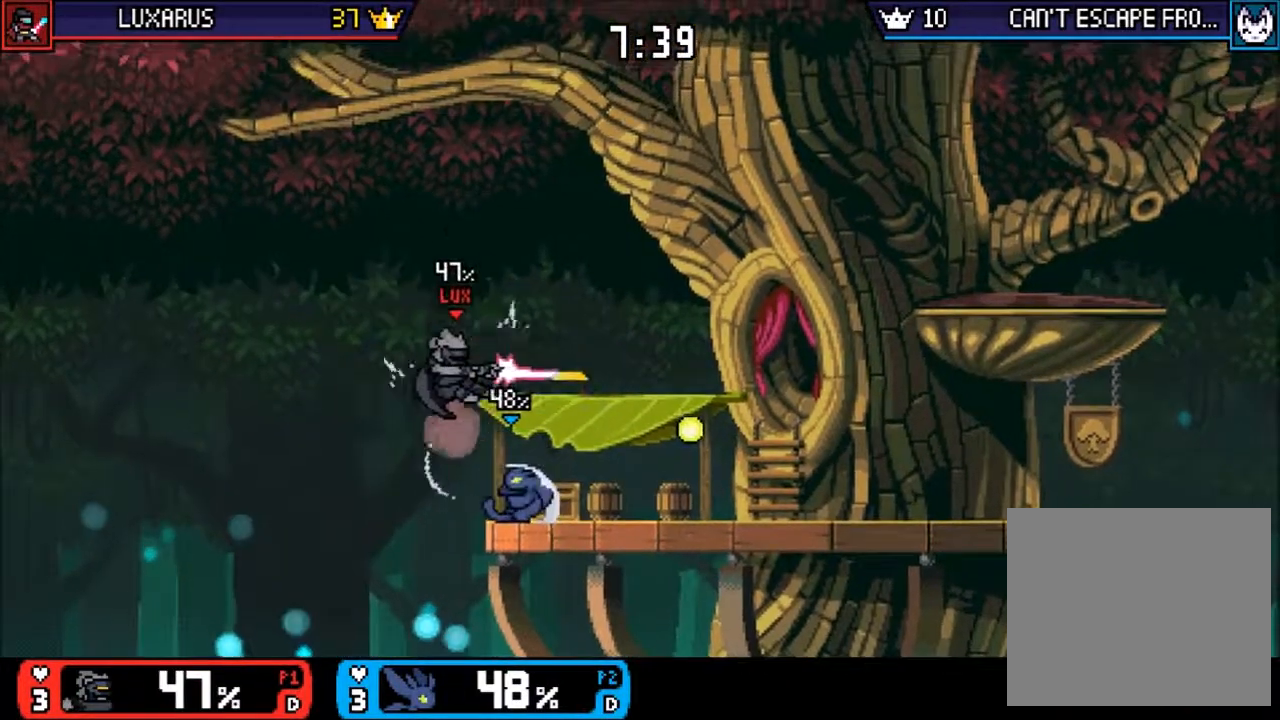
{"dt_ms": 500, "buttons": [], "left_stick": "up", "right_stick": "center"}
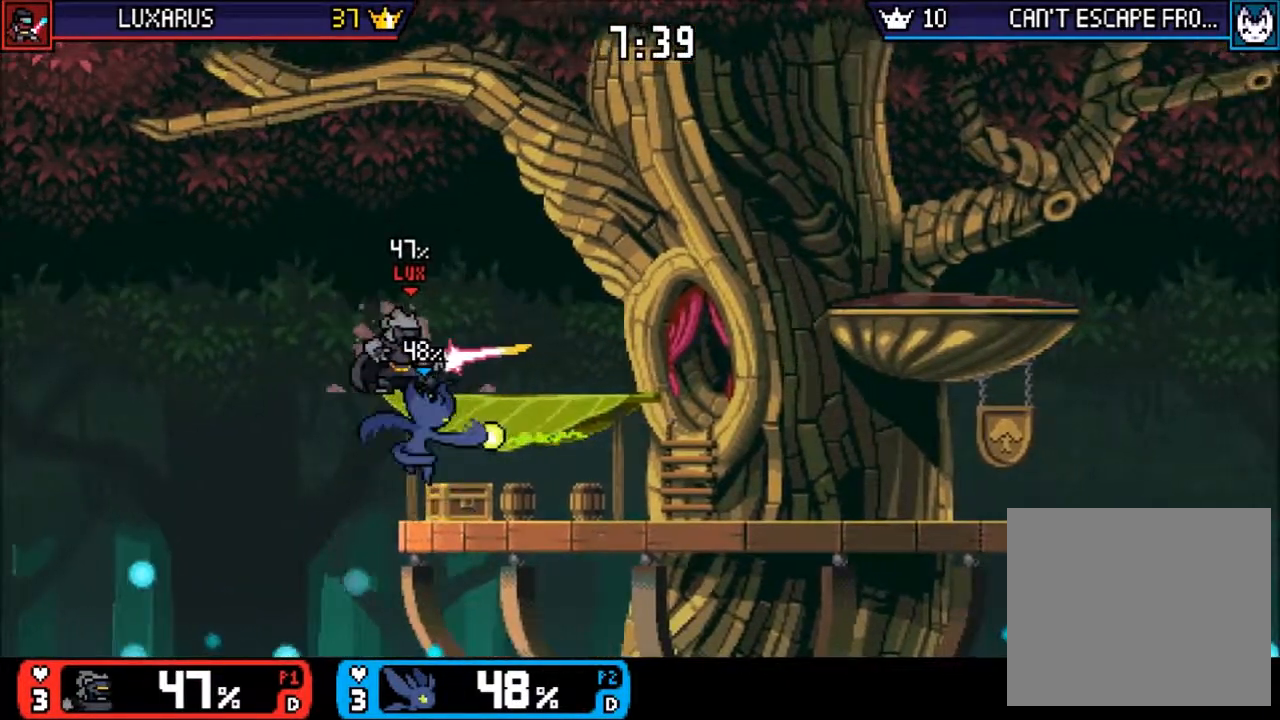
{"dt_ms": 500, "buttons": [], "left_stick": "up", "right_stick": "center", "events": [[100, "left_stick", "right"], [217, "left_stick", "center"], [367, "left_stick", "down"], [500, "left_stick", "up"]]}
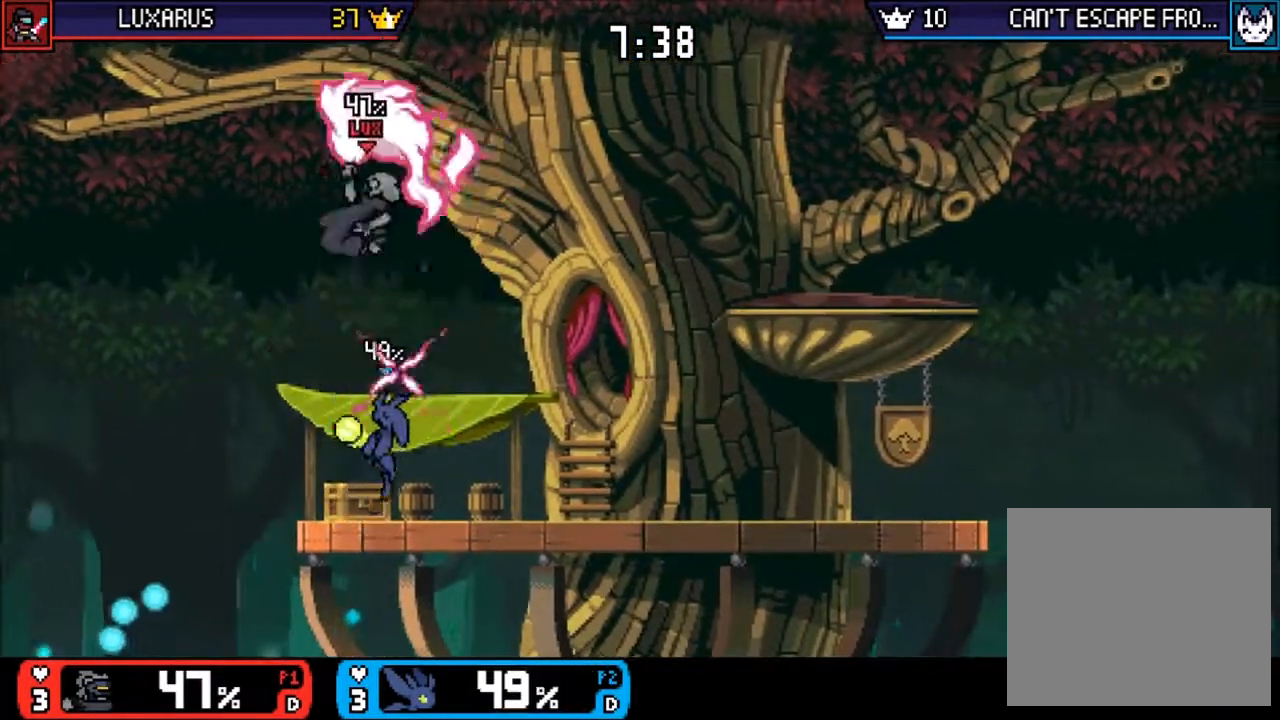
{"dt_ms": 500, "buttons": [], "left_stick": "right", "right_stick": "center", "events": [[33, "CIRCLE", "down"], [33, "TRIANGLE", "down"], [100, "TRIANGLE", "up"], [167, "CIRCLE", "up"], [300, "left_stick", "center"], [417, "left_stick", "right"]]}
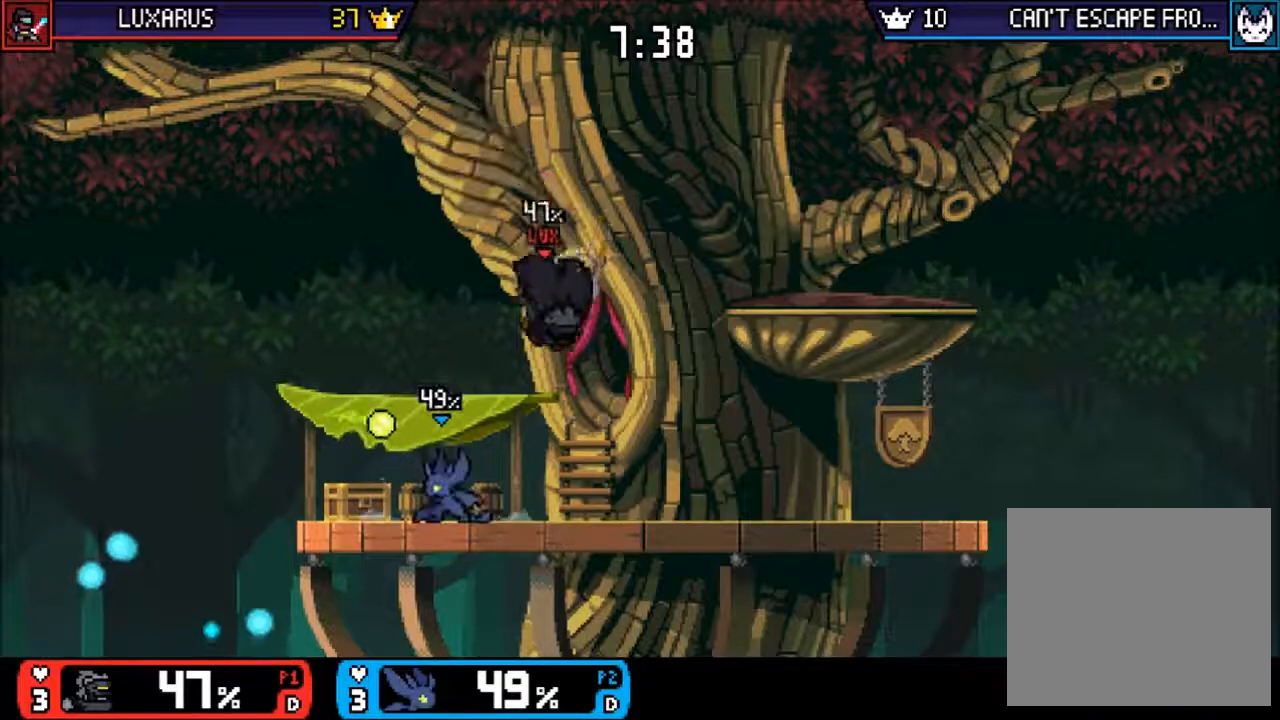
{"dt_ms": 500, "buttons": [], "left_stick": "down-right", "right_stick": "center", "events": [[50, "left_stick", "center"], [150, "left_stick", "right"], [183, "CIRCLE", "down"], [250, "CIRCLE", "up"], [317, "left_stick", "center"], [450, "left_stick", "down-right"]]}